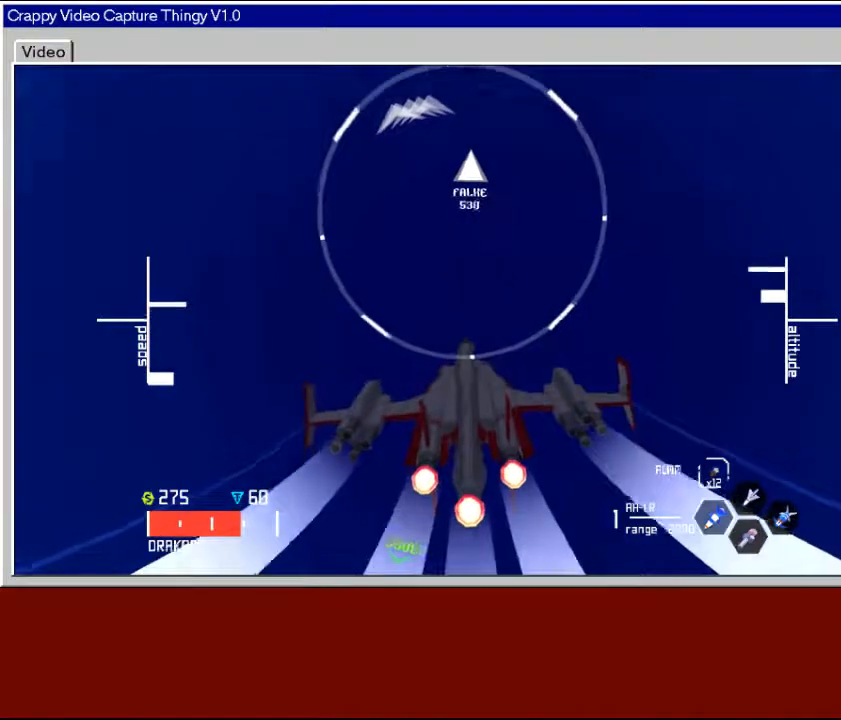
Gameplay with a controller (Xbox layout); each line is a JSON object with the inputs held at the frame after it. "events" lists button and stick changes between this image and that frame as [ms after this image, input, new state], when the widget could be followed in between.
{"buttons": ["R2"], "left_stick": "center", "right_stick": "center", "events": [[450, "left_stick", "left"], [500, "left_stick", "center"]]}
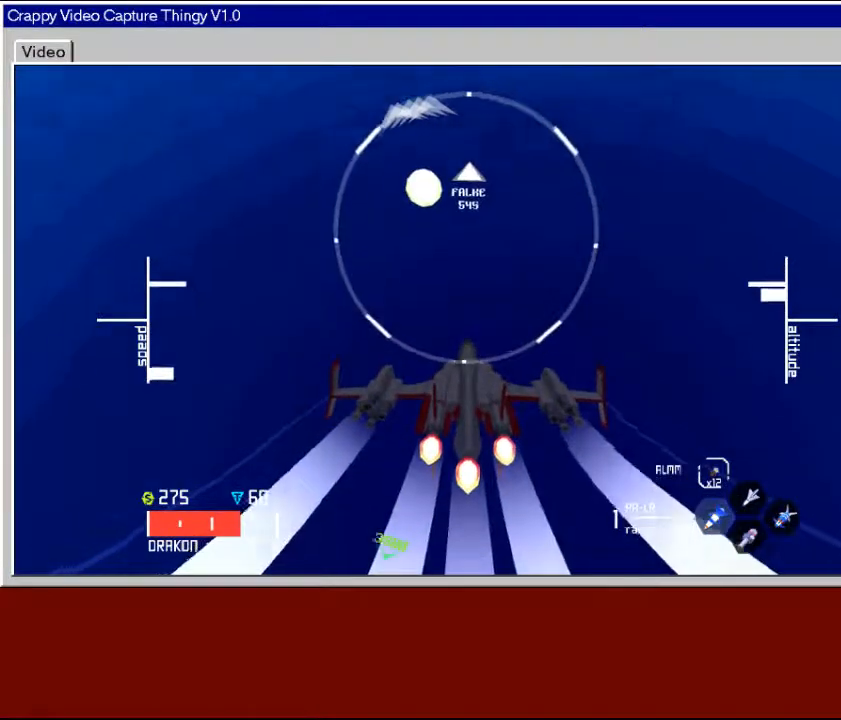
{"buttons": ["R2"], "left_stick": "down-right", "right_stick": "center", "events": [[450, "left_stick", "down-right"]]}
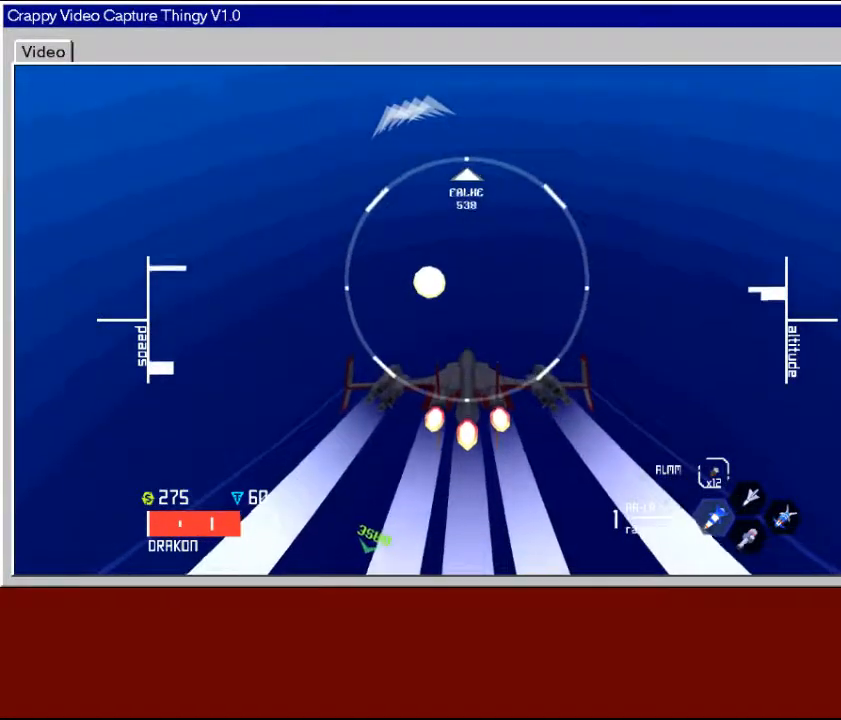
{"buttons": ["R2"], "left_stick": "down", "right_stick": "center", "events": [[100, "left_stick", "down"]]}
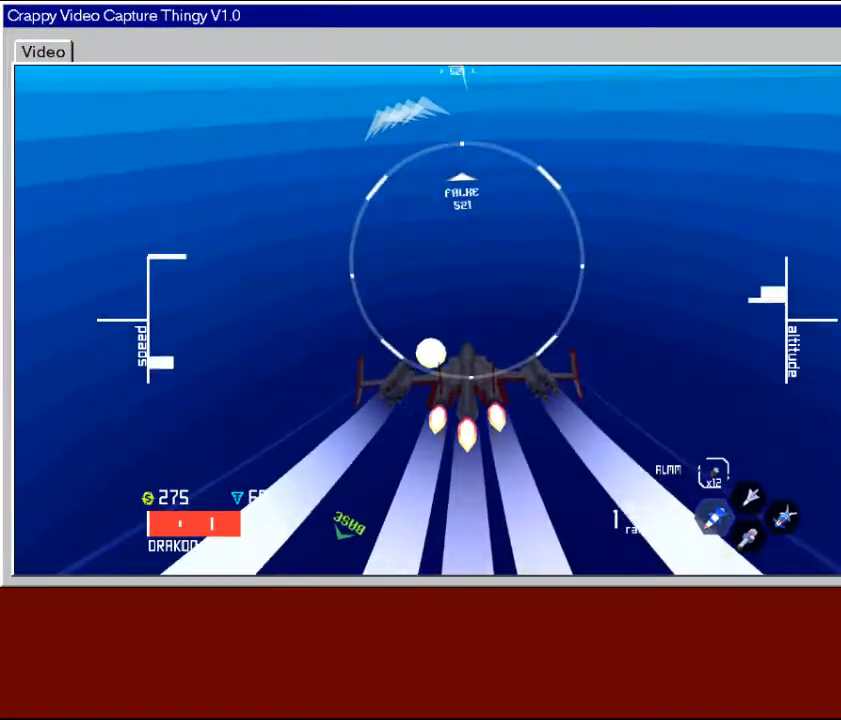
{"buttons": ["R2"], "left_stick": "down", "right_stick": "center", "events": [[250, "left_stick", "center"], [350, "left_stick", "down"]]}
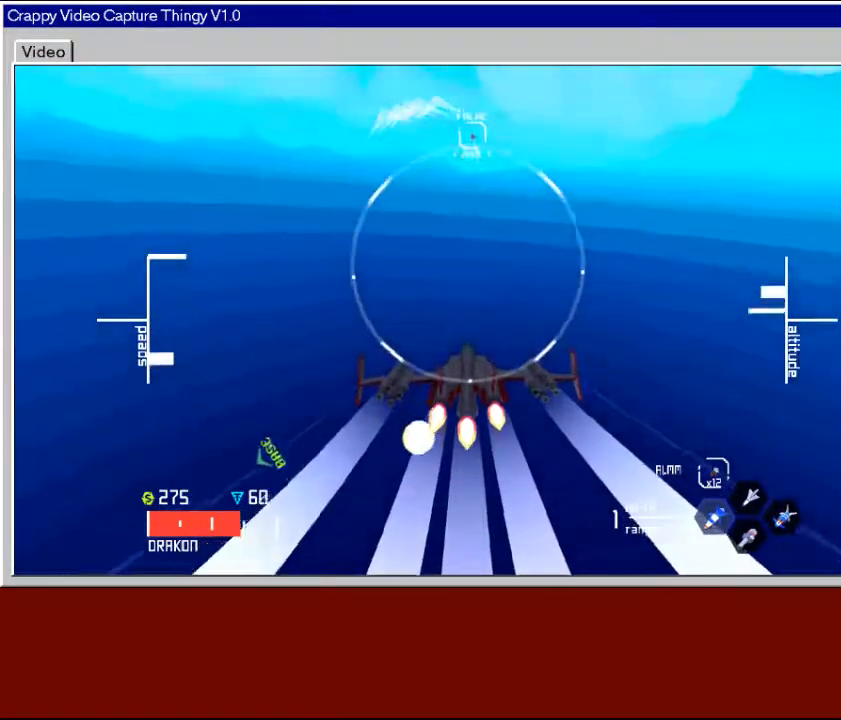
{"buttons": [], "left_stick": "center", "right_stick": "center", "events": [[17, "R2", "up"], [17, "left_stick", "center"], [167, "left_stick", "down"], [500, "left_stick", "center"]]}
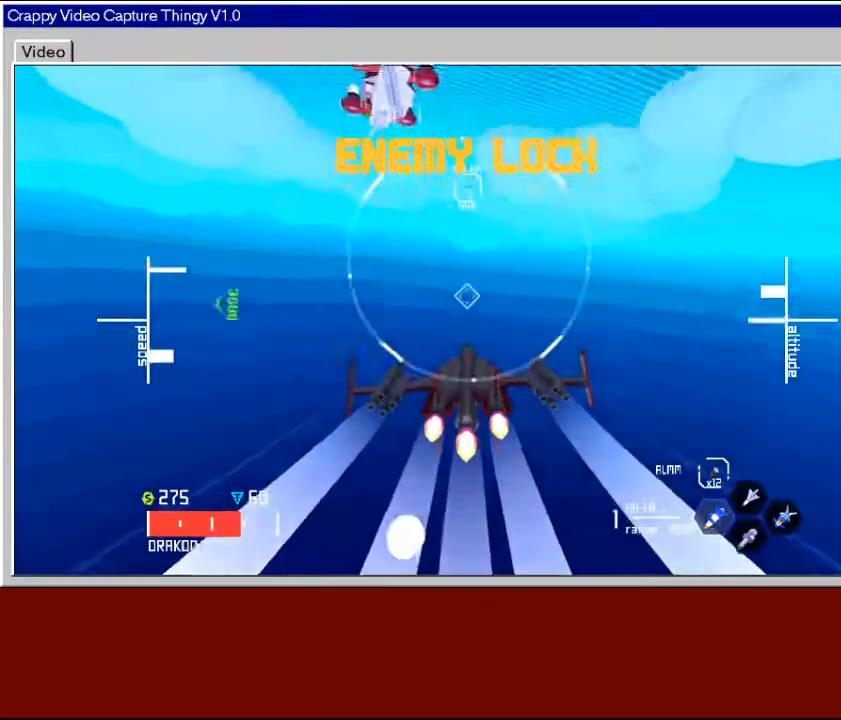
{"buttons": [], "left_stick": "center", "right_stick": "center", "events": [[167, "left_stick", "down-left"], [317, "left_stick", "center"]]}
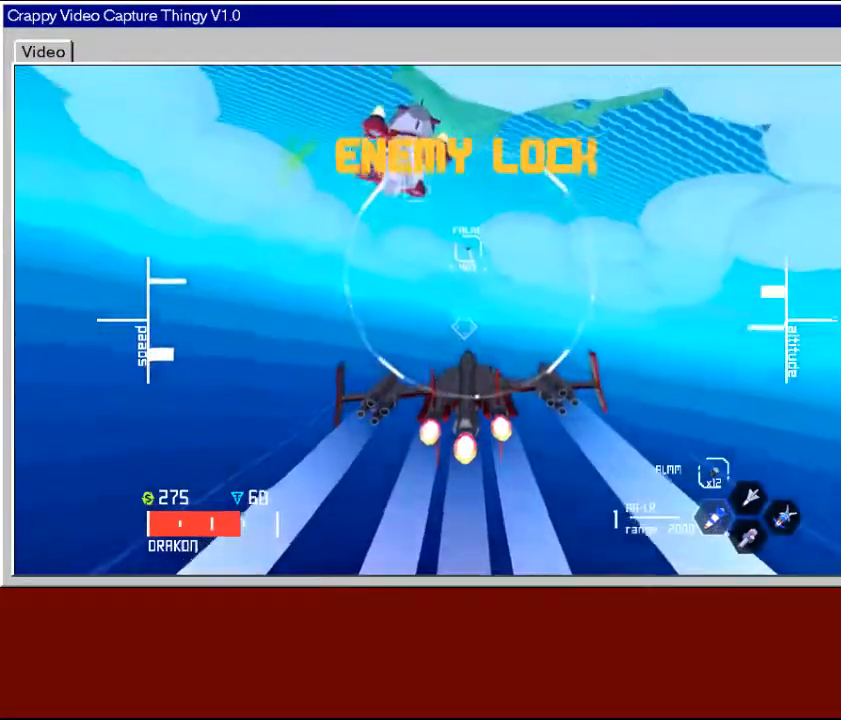
{"buttons": [], "left_stick": "up-left", "right_stick": "center", "events": [[467, "left_stick", "up-left"]]}
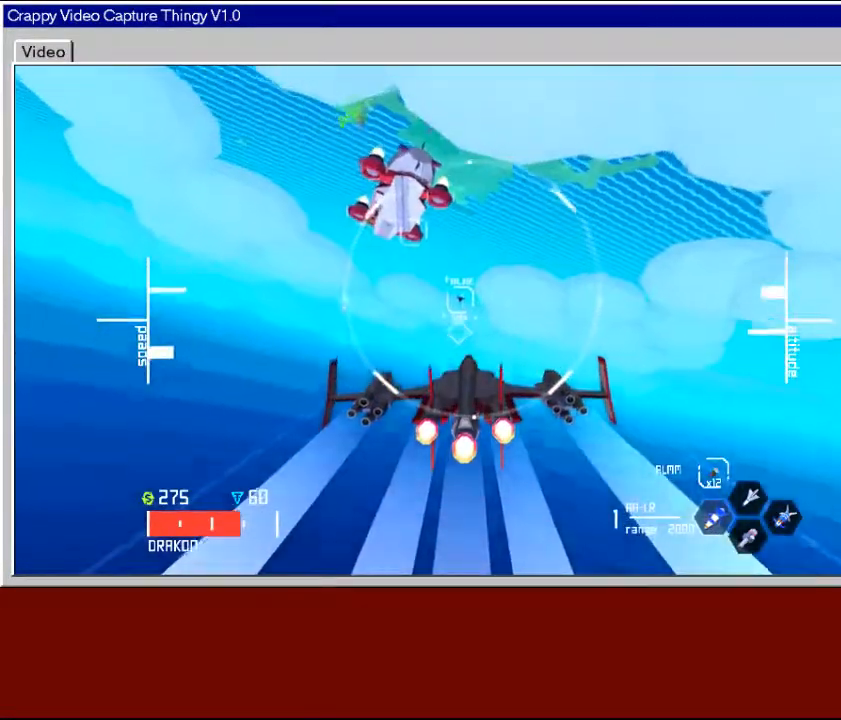
{"buttons": [], "left_stick": "up-left", "right_stick": "center", "events": []}
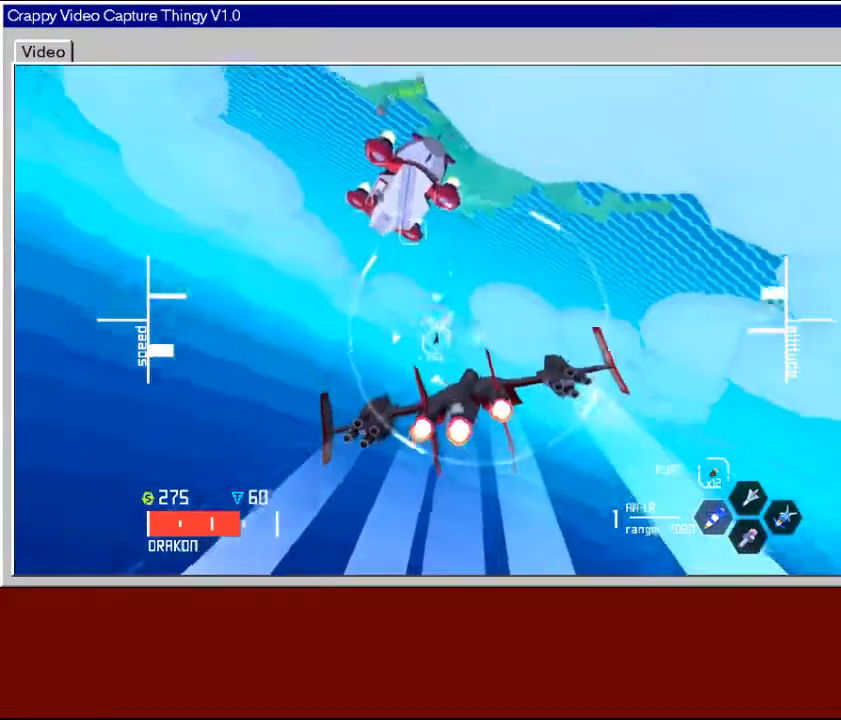
{"buttons": ["L2"], "left_stick": "down-left", "right_stick": "center", "events": [[167, "left_stick", "left"], [367, "L2", "down"], [400, "left_stick", "down-left"]]}
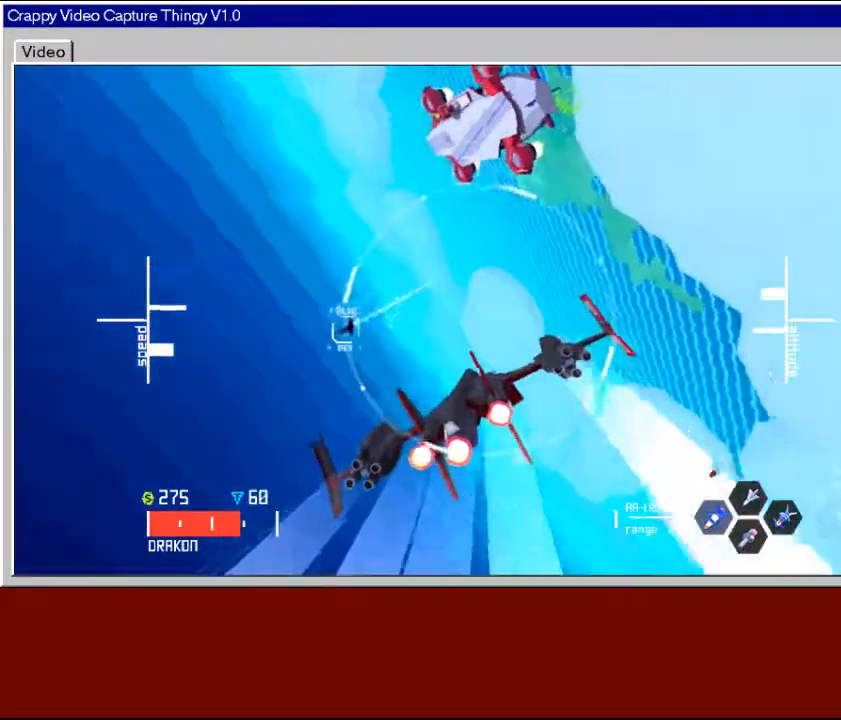
{"buttons": [], "left_stick": "down-left", "right_stick": "center", "events": [[317, "L2", "up"]]}
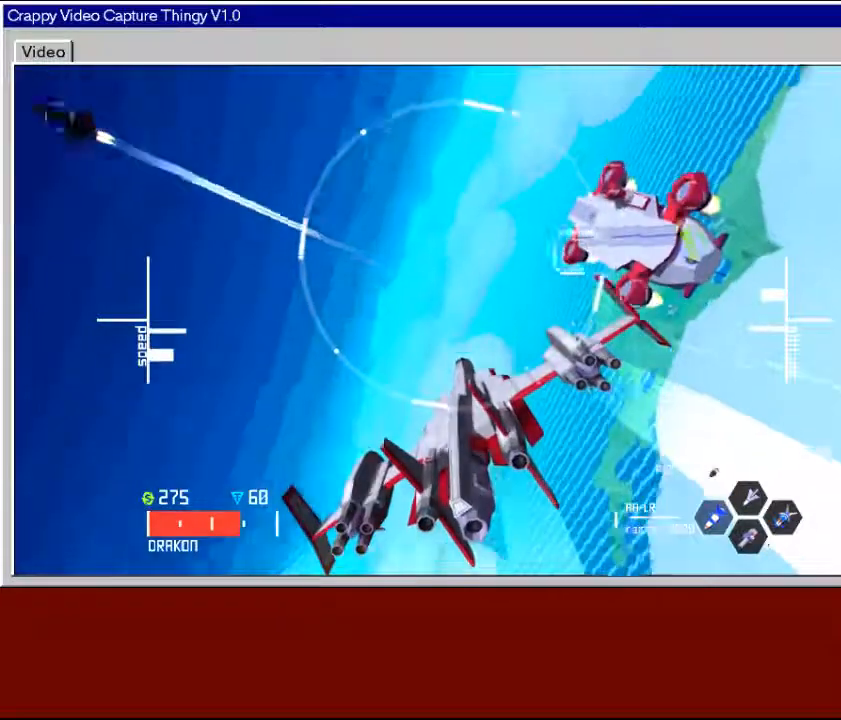
{"buttons": [], "left_stick": "down", "right_stick": "center", "events": [[233, "left_stick", "down"]]}
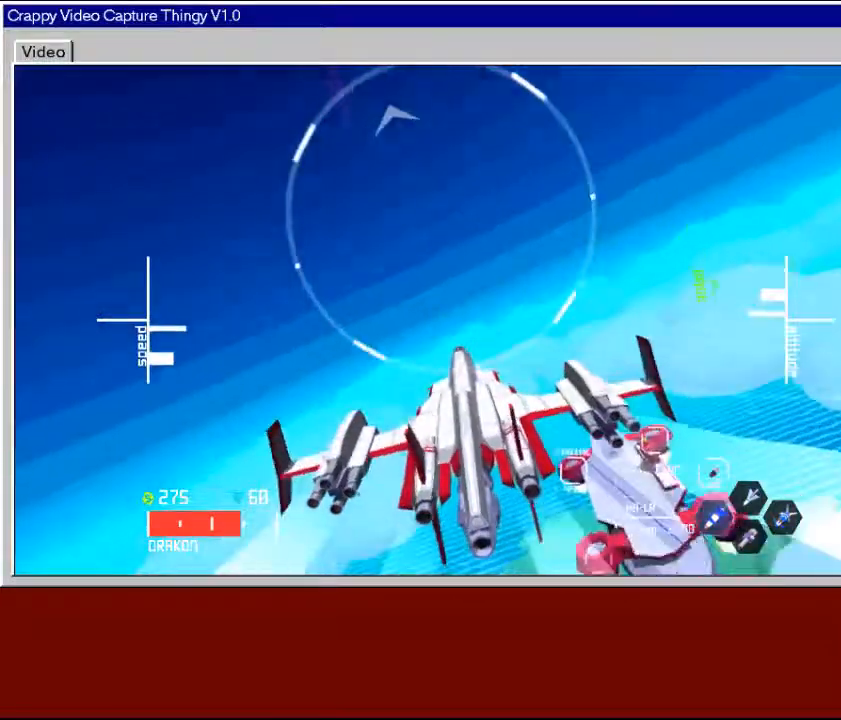
{"buttons": ["R2"], "left_stick": "down", "right_stick": "center", "events": [[17, "R2", "down"]]}
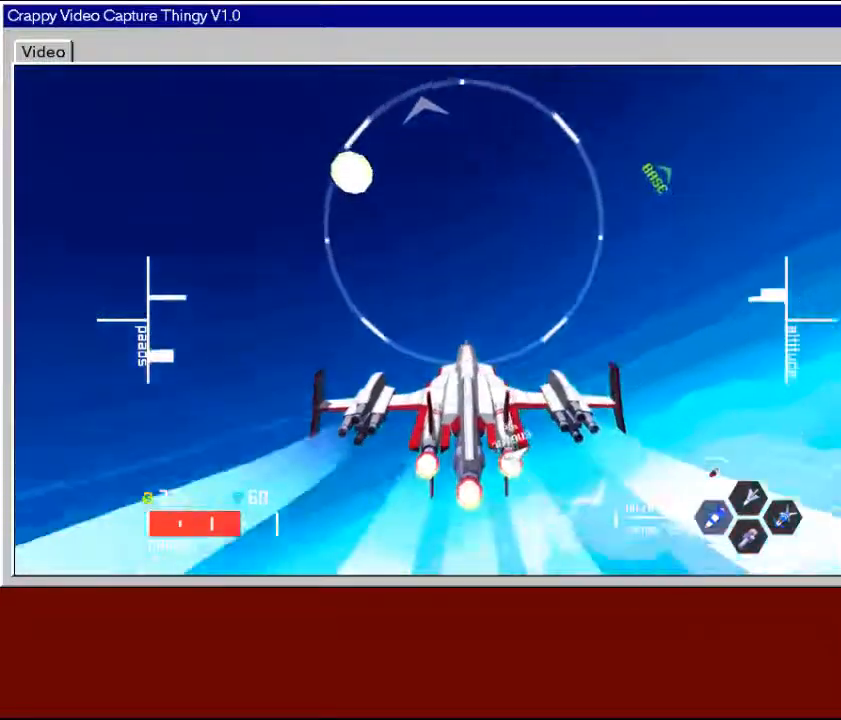
{"buttons": ["L2"], "left_stick": "down", "right_stick": "center", "events": [[100, "R2", "up"], [200, "L2", "down"]]}
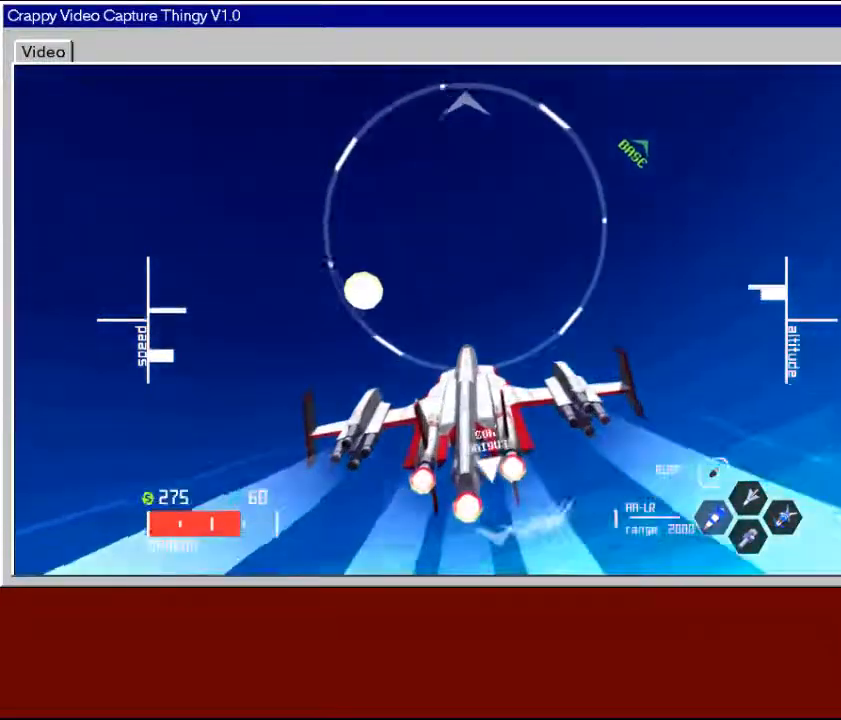
{"buttons": ["L2"], "left_stick": "down", "right_stick": "center", "events": []}
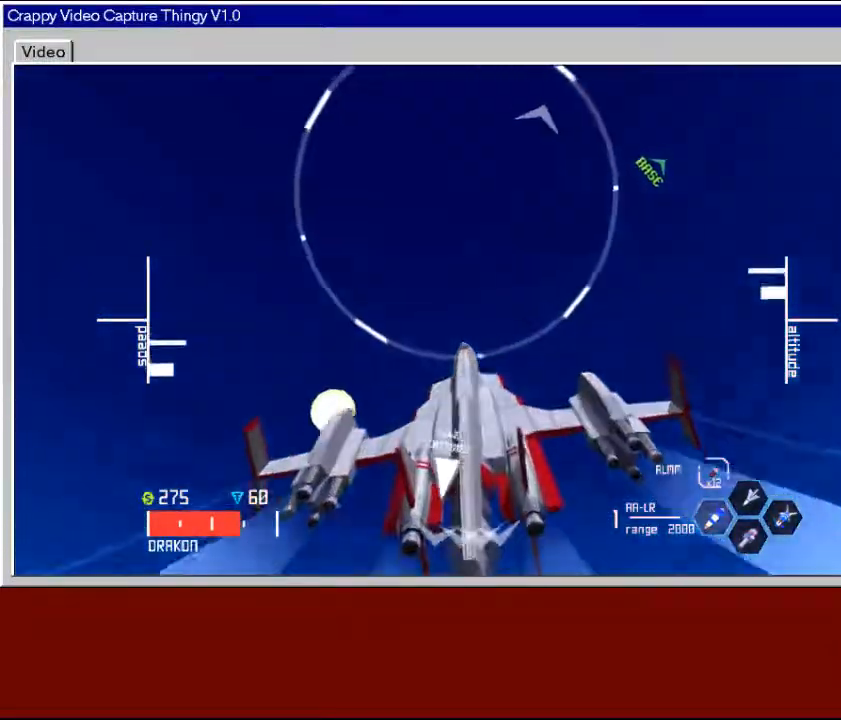
{"buttons": [], "left_stick": "down", "right_stick": "center", "events": [[117, "L2", "up"]]}
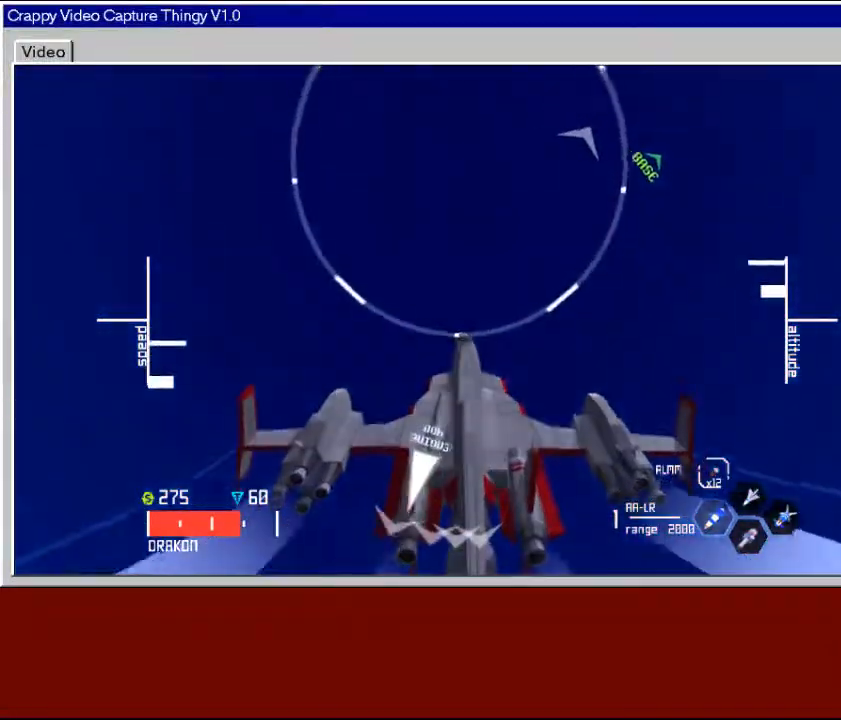
{"buttons": [], "left_stick": "right", "right_stick": "center", "events": [[167, "left_stick", "down-right"], [283, "left_stick", "right"]]}
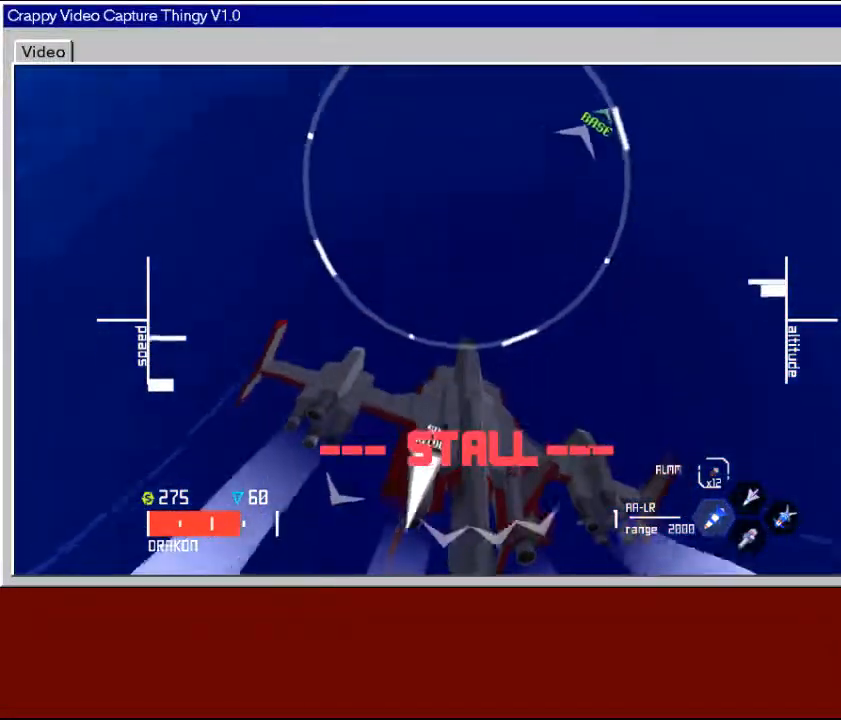
{"buttons": [], "left_stick": "down", "right_stick": "center", "events": [[117, "left_stick", "down"]]}
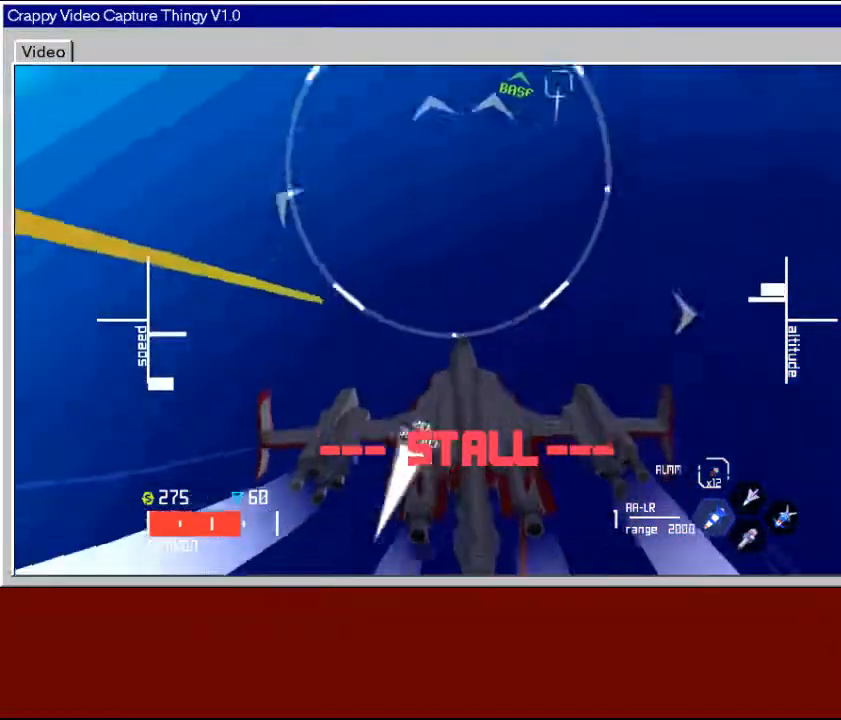
{"buttons": [], "left_stick": "right", "right_stick": "center", "events": [[167, "left_stick", "down-right"], [467, "left_stick", "right"]]}
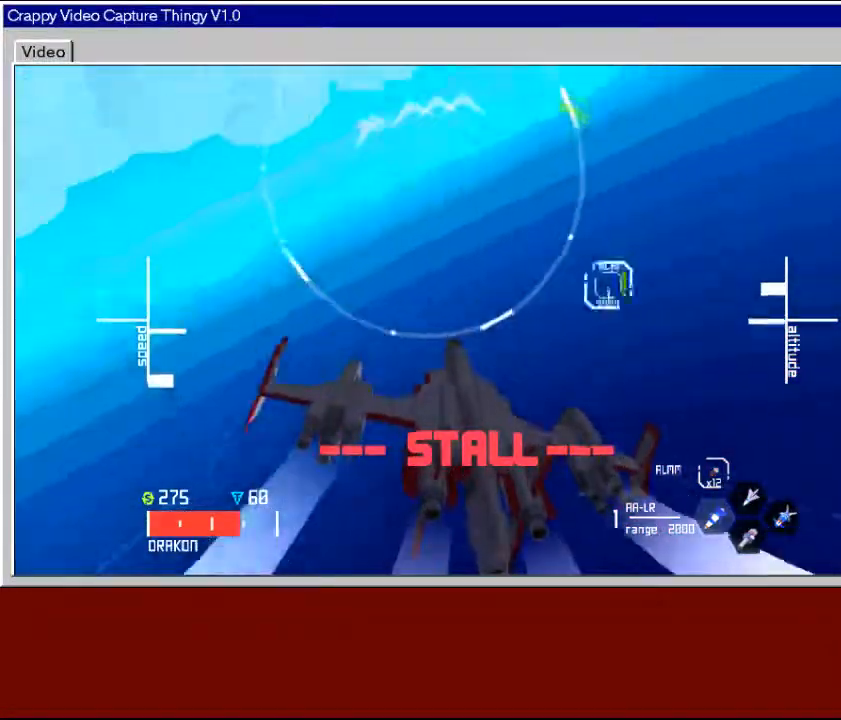
{"buttons": [], "left_stick": "down-right", "right_stick": "center", "events": [[417, "left_stick", "down-right"]]}
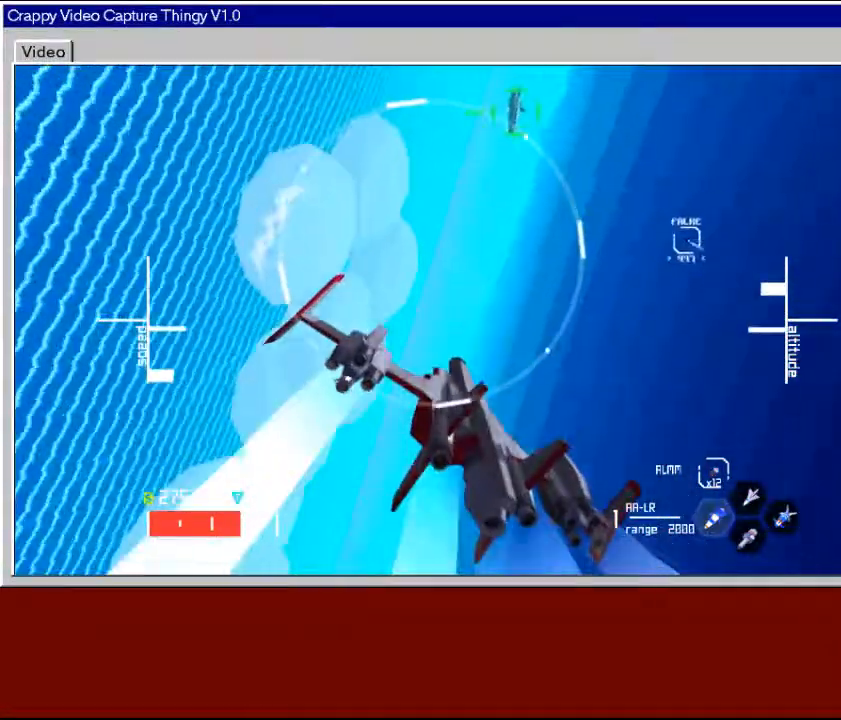
{"buttons": ["R2"], "left_stick": "down-right", "right_stick": "center", "events": [[150, "R2", "down"]]}
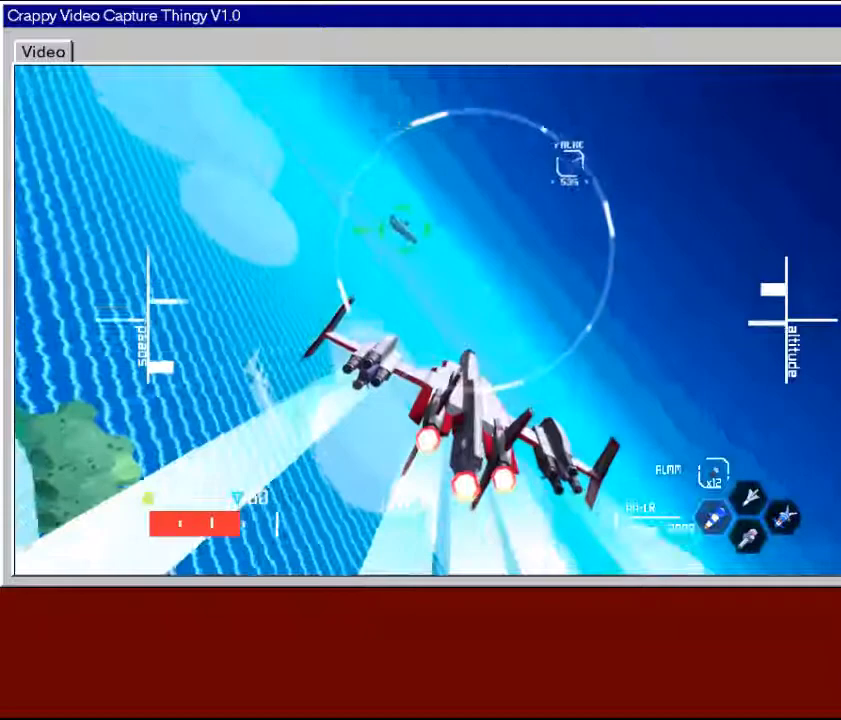
{"buttons": ["R2"], "left_stick": "down-left", "right_stick": "center", "events": [[50, "left_stick", "center"], [350, "left_stick", "down-left"]]}
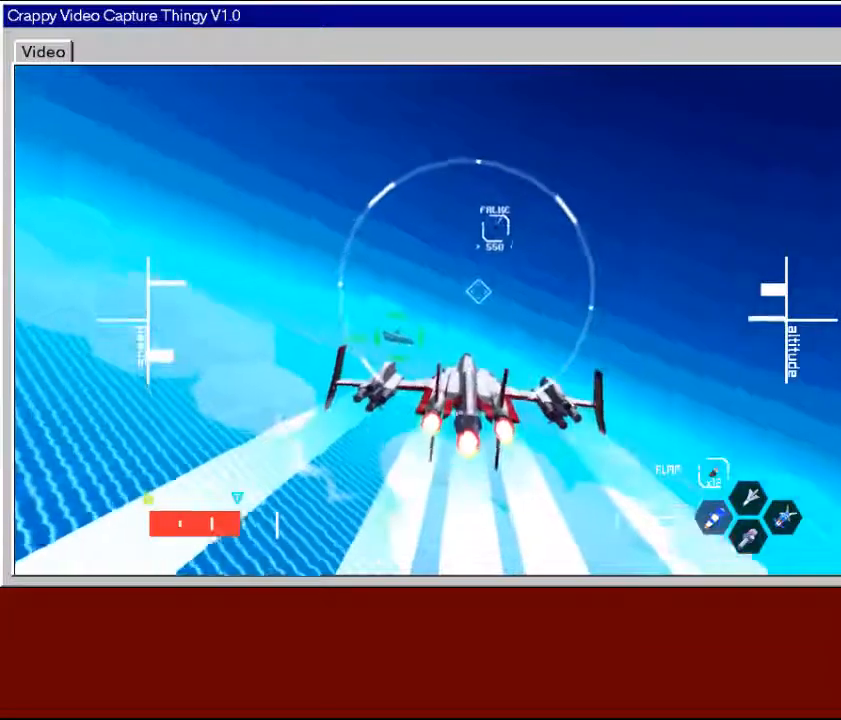
{"buttons": ["R2"], "left_stick": "center", "right_stick": "center", "events": [[17, "left_stick", "center"], [267, "left_stick", "right"], [417, "left_stick", "center"]]}
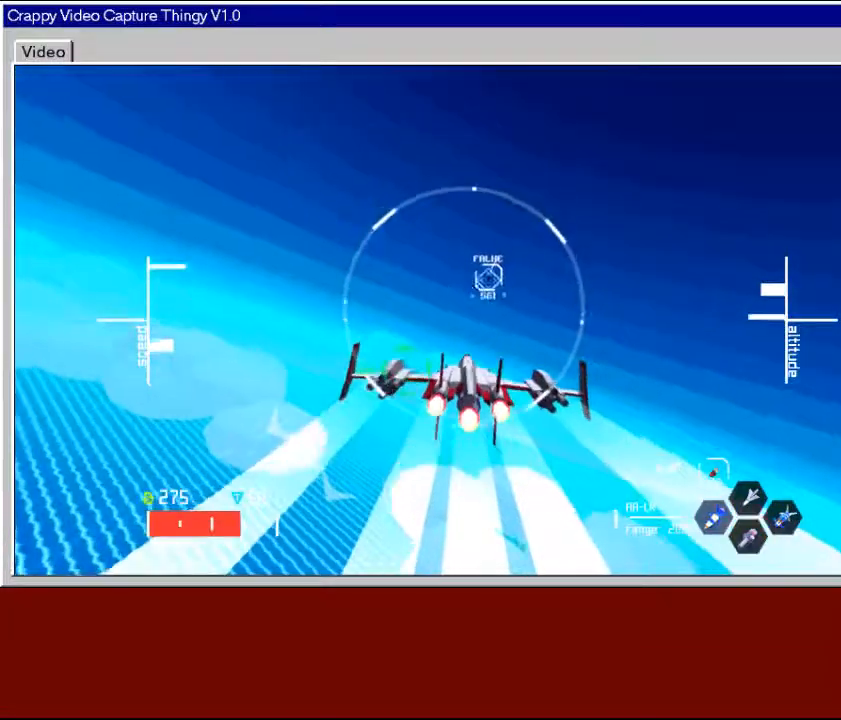
{"buttons": ["R2"], "left_stick": "center", "right_stick": "center", "events": [[150, "left_stick", "up"], [467, "left_stick", "center"]]}
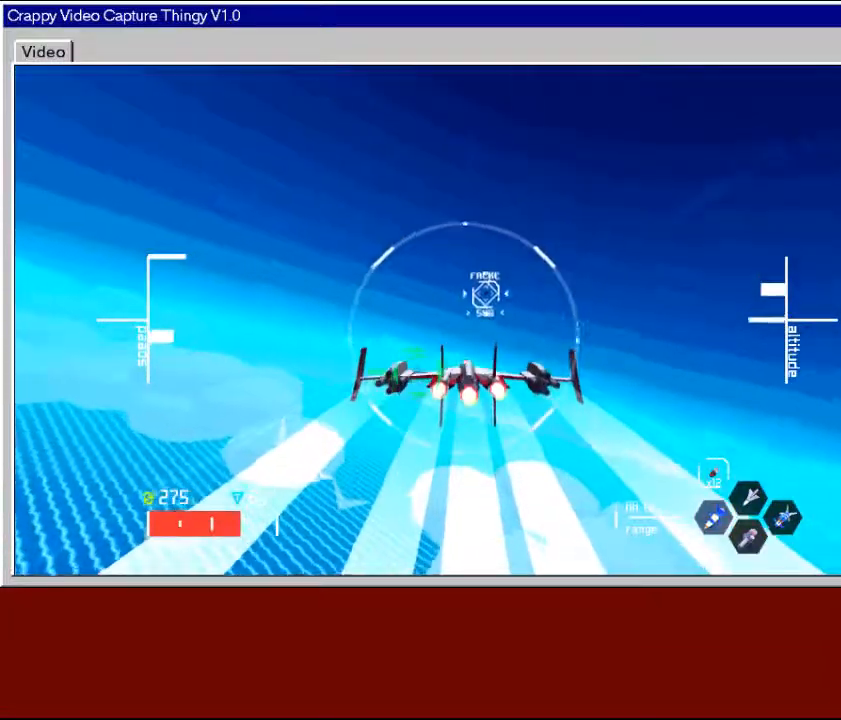
{"buttons": [], "left_stick": "center", "right_stick": "center", "events": [[167, "left_stick", "up"], [400, "R2", "up"], [500, "left_stick", "center"]]}
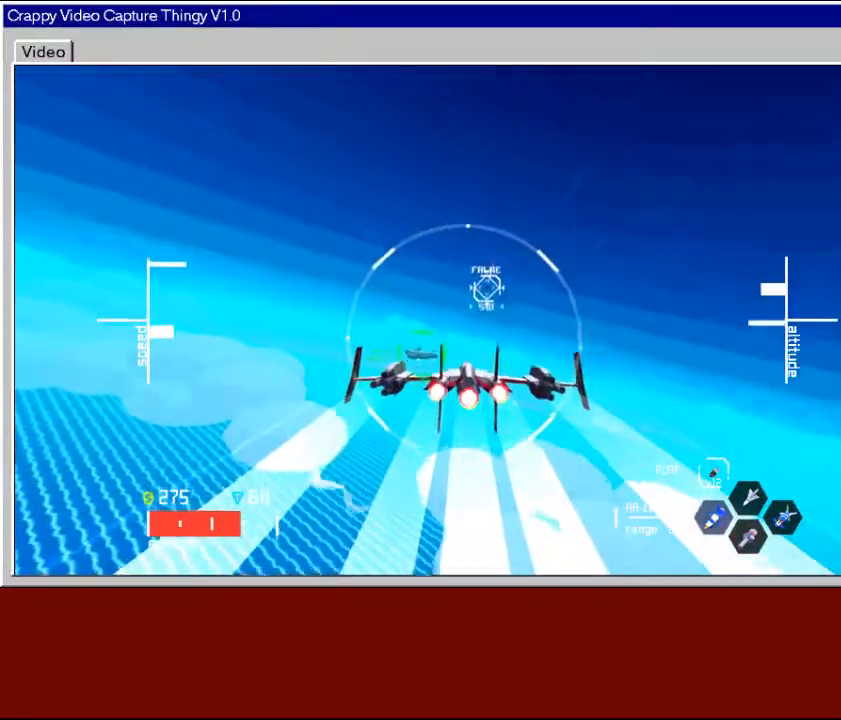
{"buttons": [], "left_stick": "up-right", "right_stick": "center", "events": [[150, "left_stick", "up"], [250, "left_stick", "center"], [417, "left_stick", "up-right"]]}
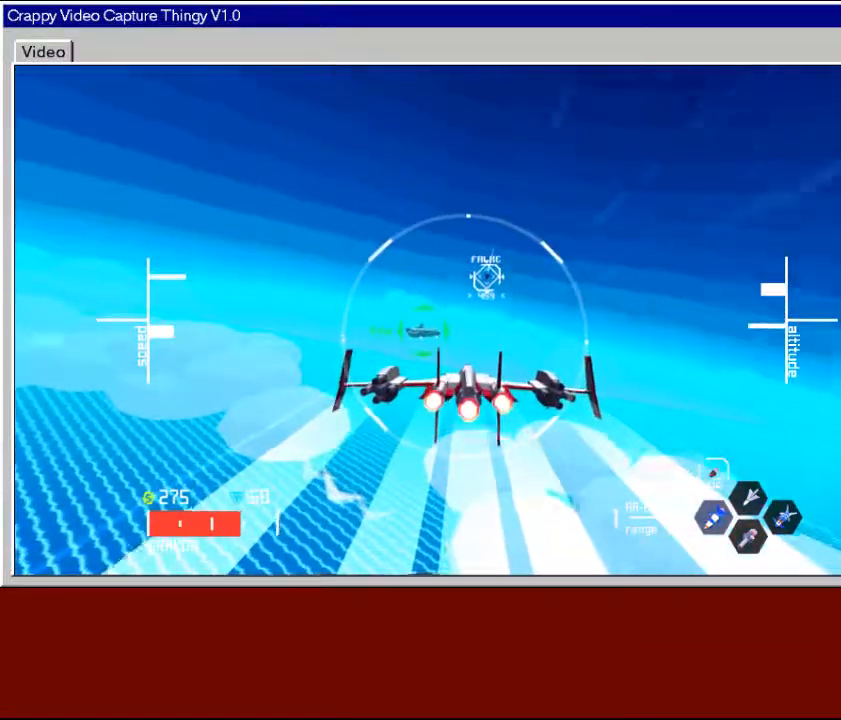
{"buttons": [], "left_stick": "center", "right_stick": "center", "events": [[117, "left_stick", "center"], [350, "left_stick", "up-right"], [467, "left_stick", "center"]]}
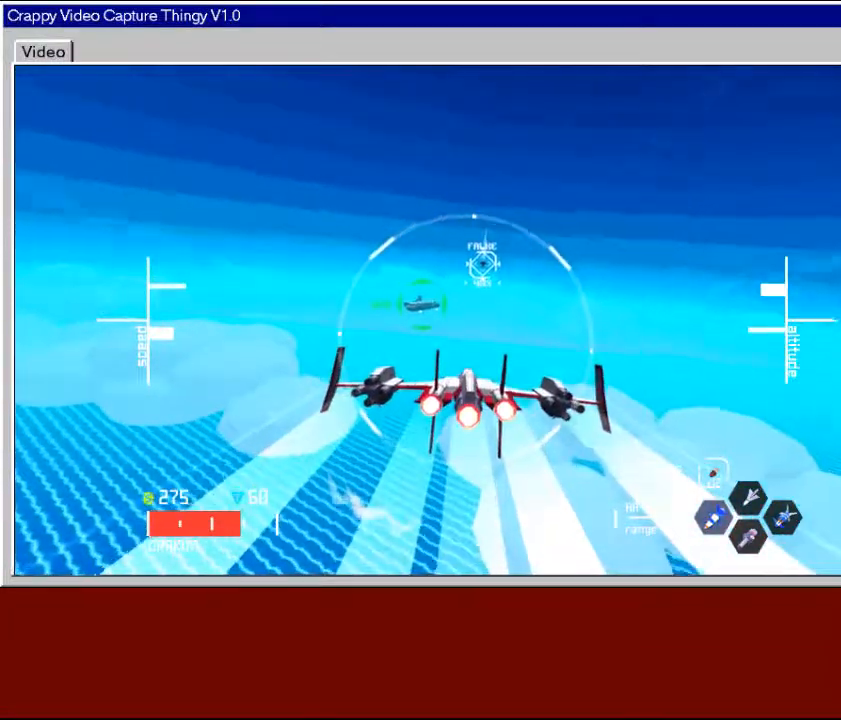
{"buttons": [], "left_stick": "up-right", "right_stick": "center", "events": [[167, "left_stick", "up"], [267, "left_stick", "center"], [467, "left_stick", "up-right"]]}
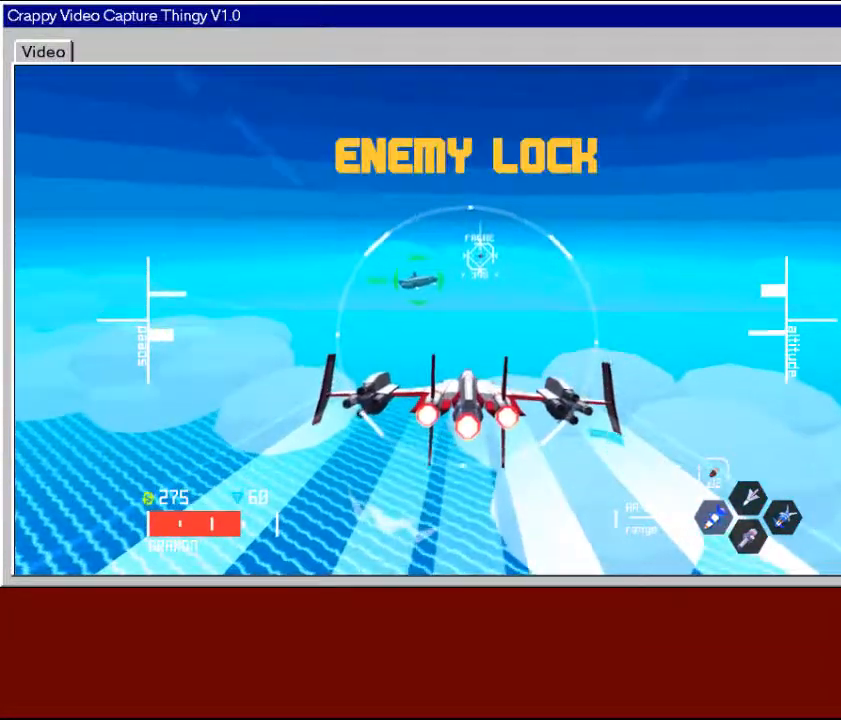
{"buttons": [], "left_stick": "center", "right_stick": "center", "events": [[67, "left_stick", "center"], [267, "left_stick", "right"], [400, "left_stick", "center"]]}
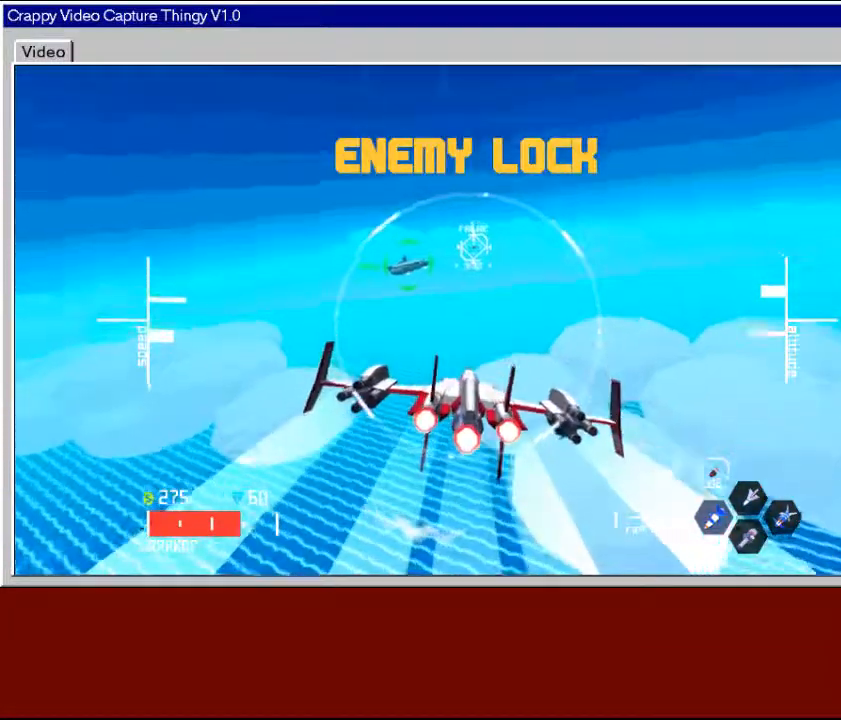
{"buttons": [], "left_stick": "down", "right_stick": "center", "events": [[67, "left_stick", "down-left"], [200, "left_stick", "center"], [250, "X", "down"], [350, "X", "up"], [400, "X", "down"], [417, "left_stick", "down"], [500, "X", "up"]]}
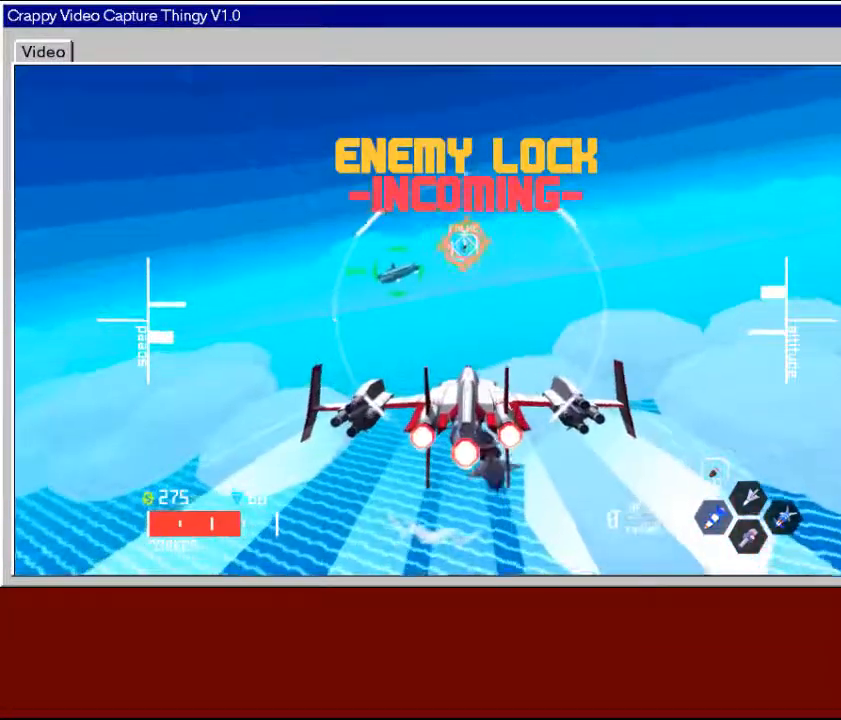
{"buttons": ["L3"], "left_stick": "right", "right_stick": "center", "events": [[17, "left_stick", "center"], [67, "X", "down"], [267, "left_stick", "right"], [300, "X", "up"], [350, "X", "down"], [367, "L3", "down"], [450, "X", "up"]]}